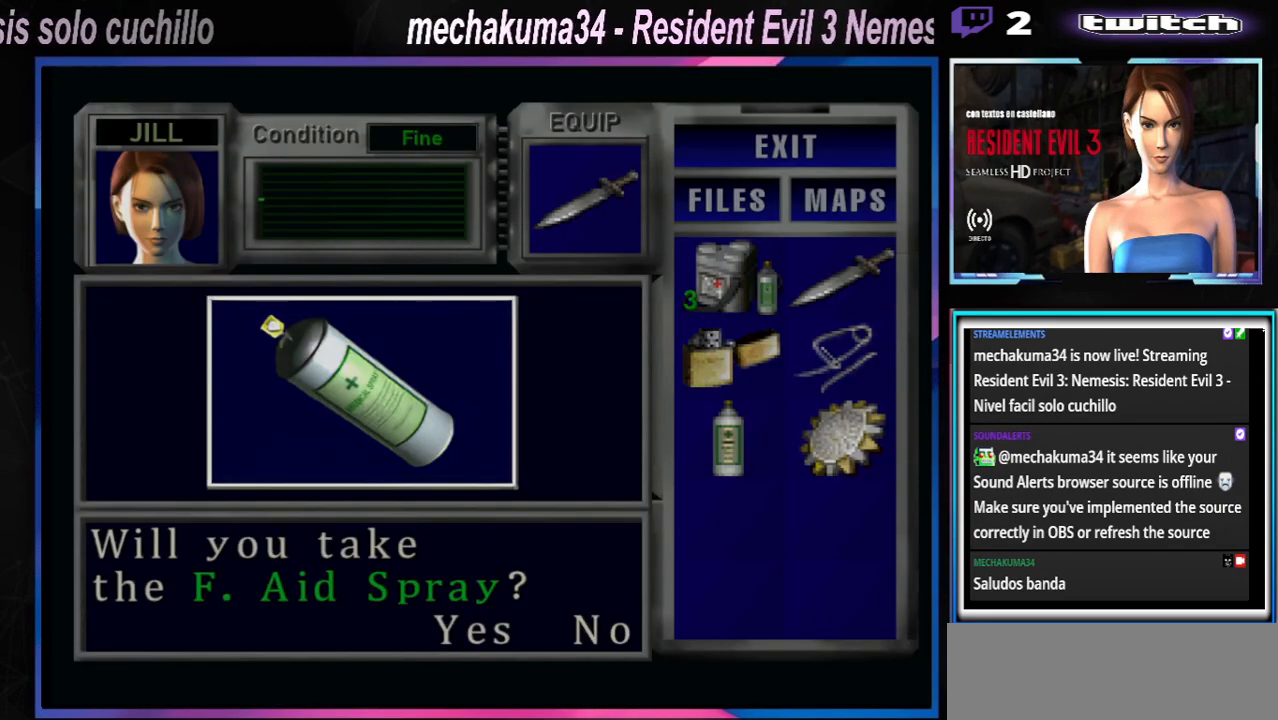
Gameplay with a controller (Xbox layout); each line is a JSON object with the inputs held at the frame after it. "events" lists button and stick changes between this image and that frame as [ms after this image, input, new state], when the widget could be followed in between. Not read: L3 R3 right_stick.
{"buttons": ["A"], "left_stick": "center", "events": [[33, "A", "up"], [100, "A", "down"], [167, "A", "up"], [333, "A", "down"], [400, "A", "up"], [500, "A", "down"]]}
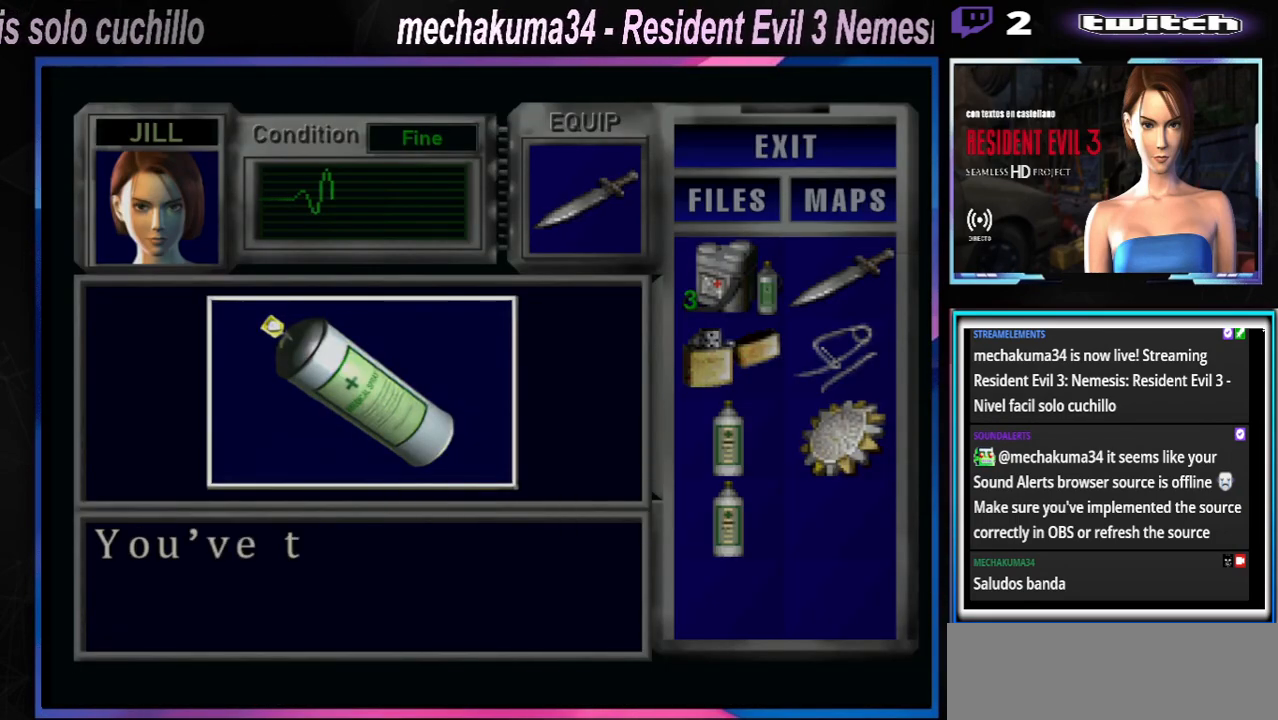
{"buttons": ["A"], "left_stick": "center", "events": [[100, "A", "up"], [233, "A", "down"], [333, "A", "up"], [433, "A", "down"]]}
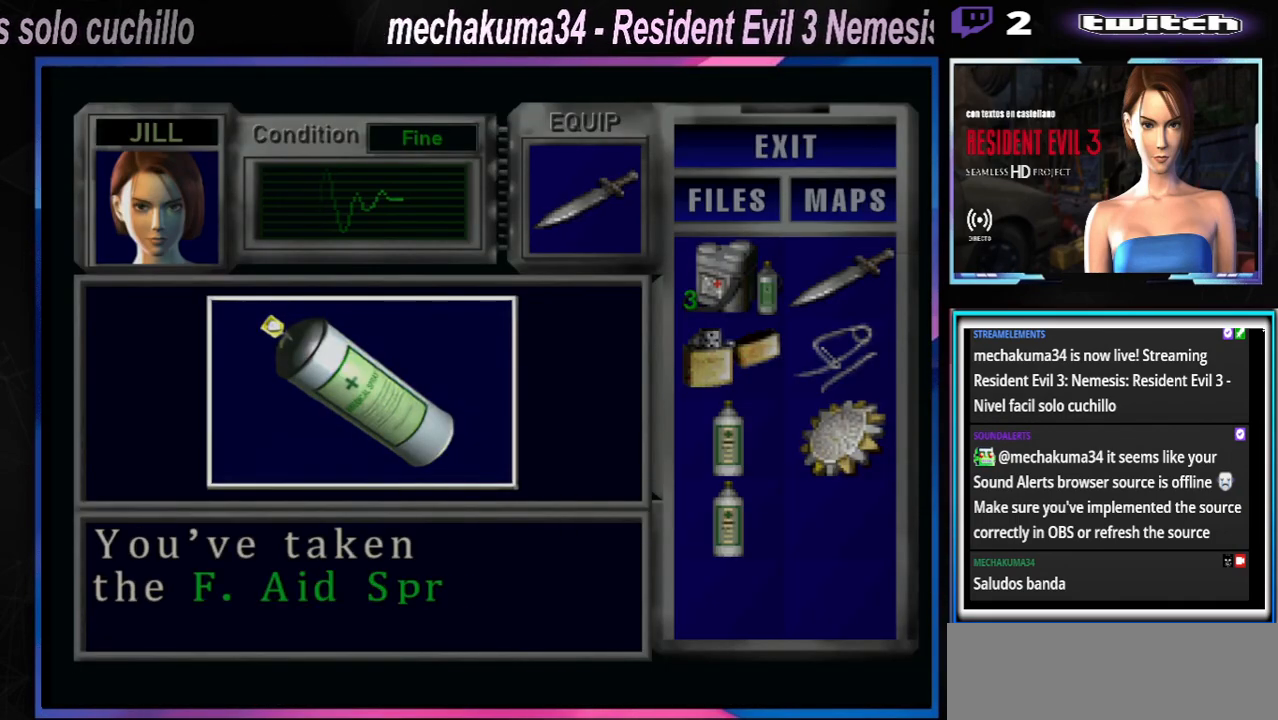
{"buttons": [], "left_stick": "center", "events": [[100, "A", "up"], [167, "A", "down"], [267, "A", "up"], [367, "A", "down"], [400, "A", "up"], [433, "A", "down"], [467, "A", "up"]]}
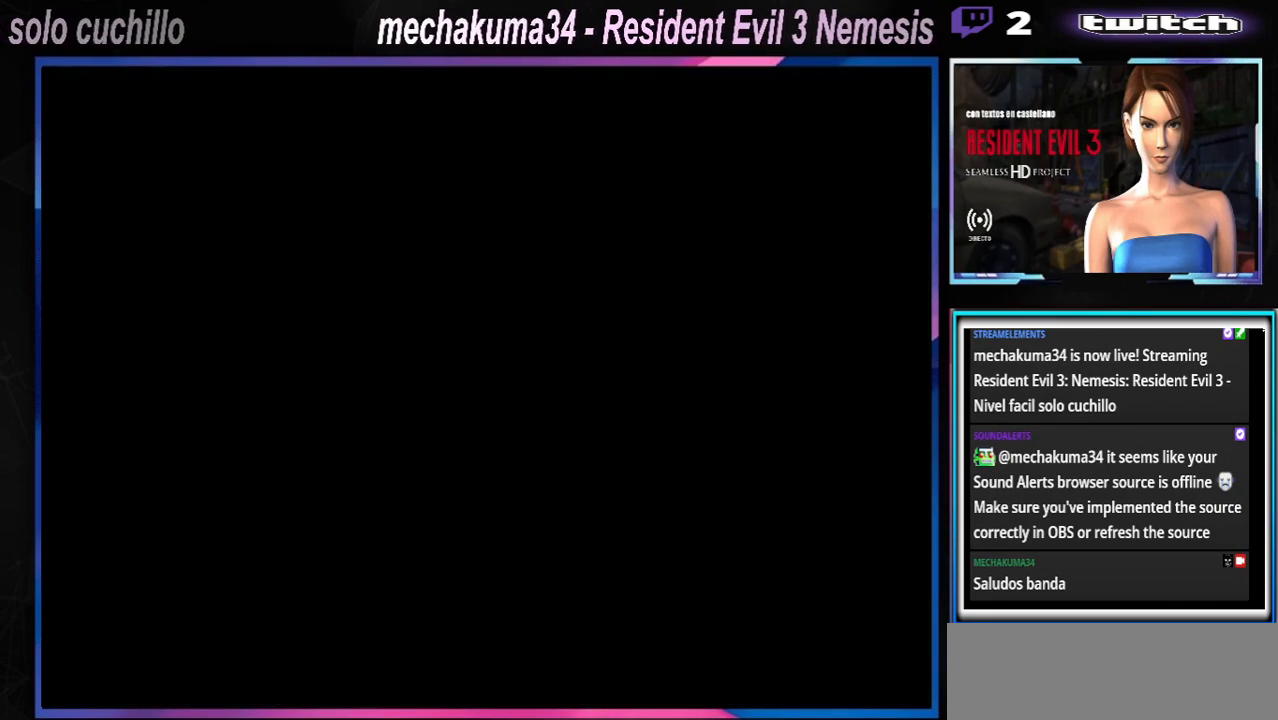
{"buttons": ["X"], "left_stick": "left", "events": [[100, "left_stick", "left"], [167, "X", "down"]]}
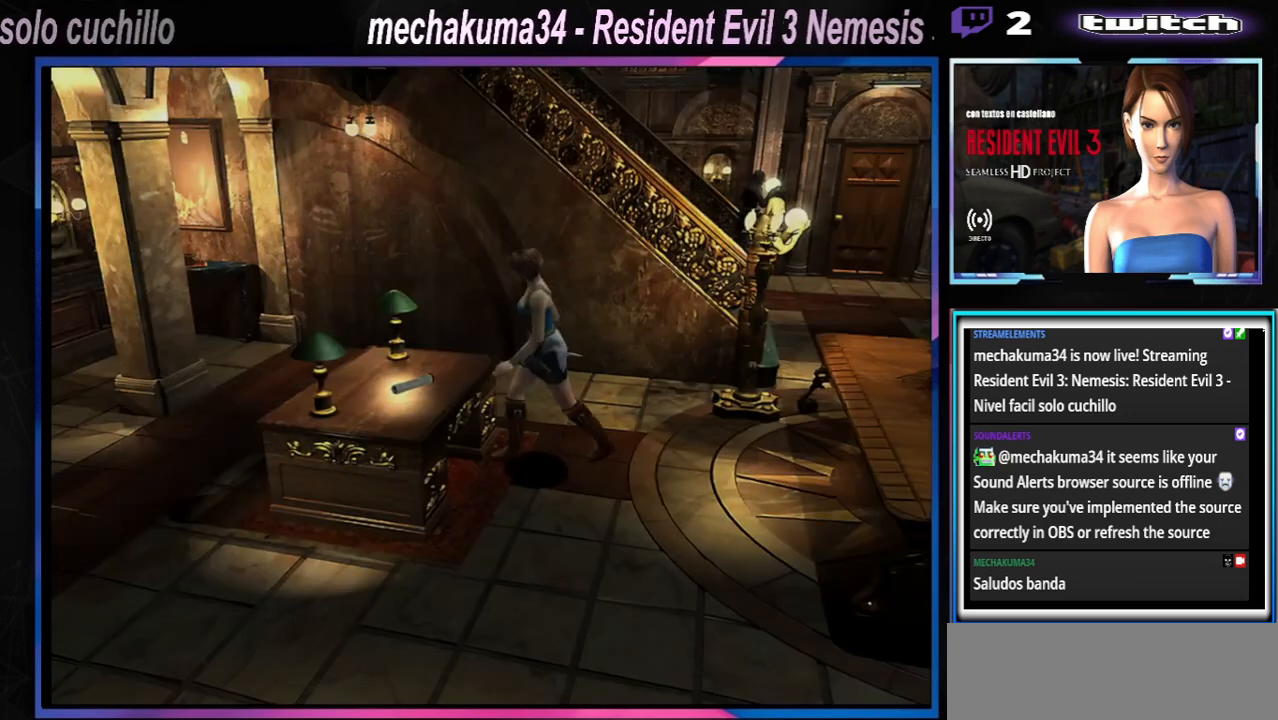
{"buttons": ["X"], "left_stick": "left", "events": []}
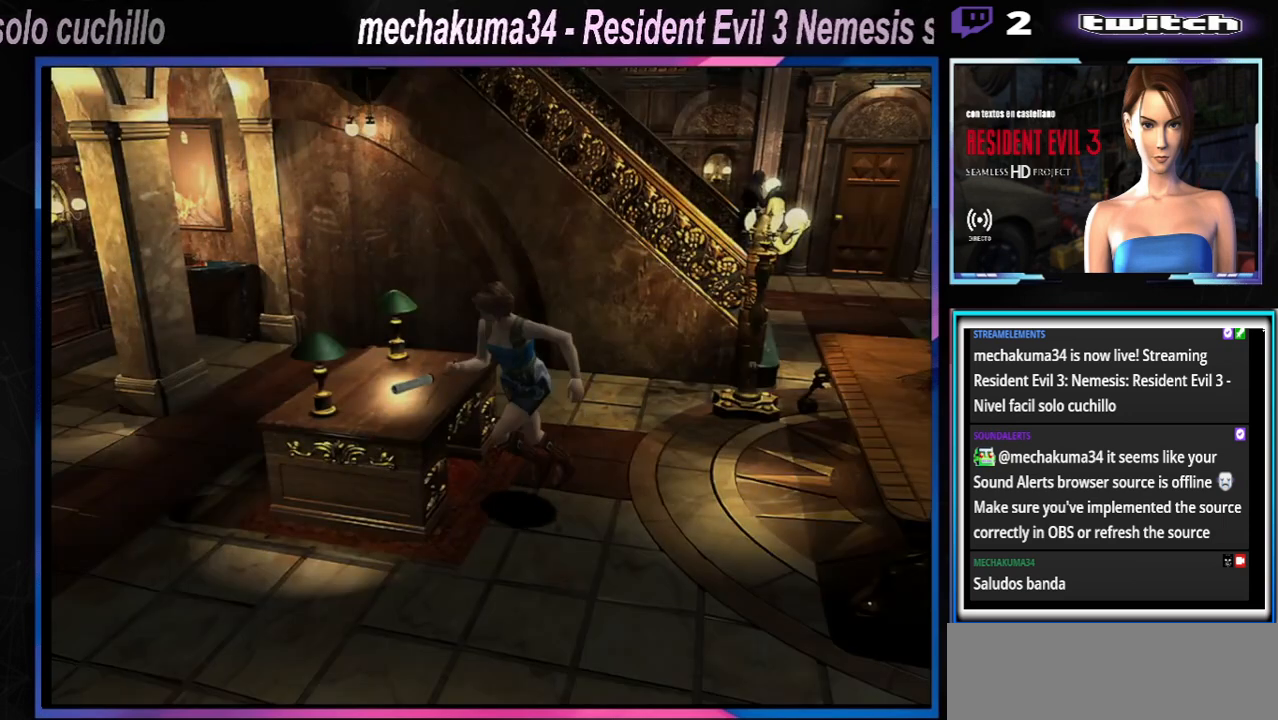
{"buttons": ["X"], "left_stick": "up-left", "events": [[433, "left_stick", "up-left"]]}
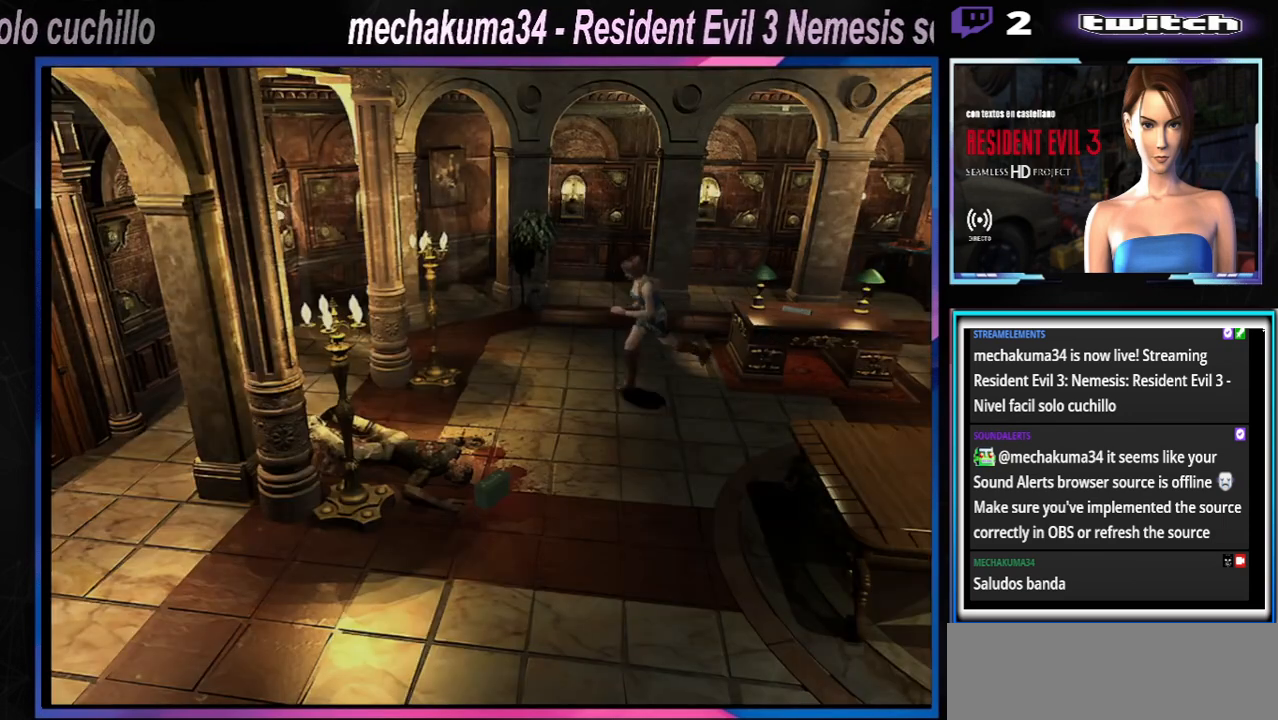
{"buttons": ["X"], "left_stick": "up-left", "events": []}
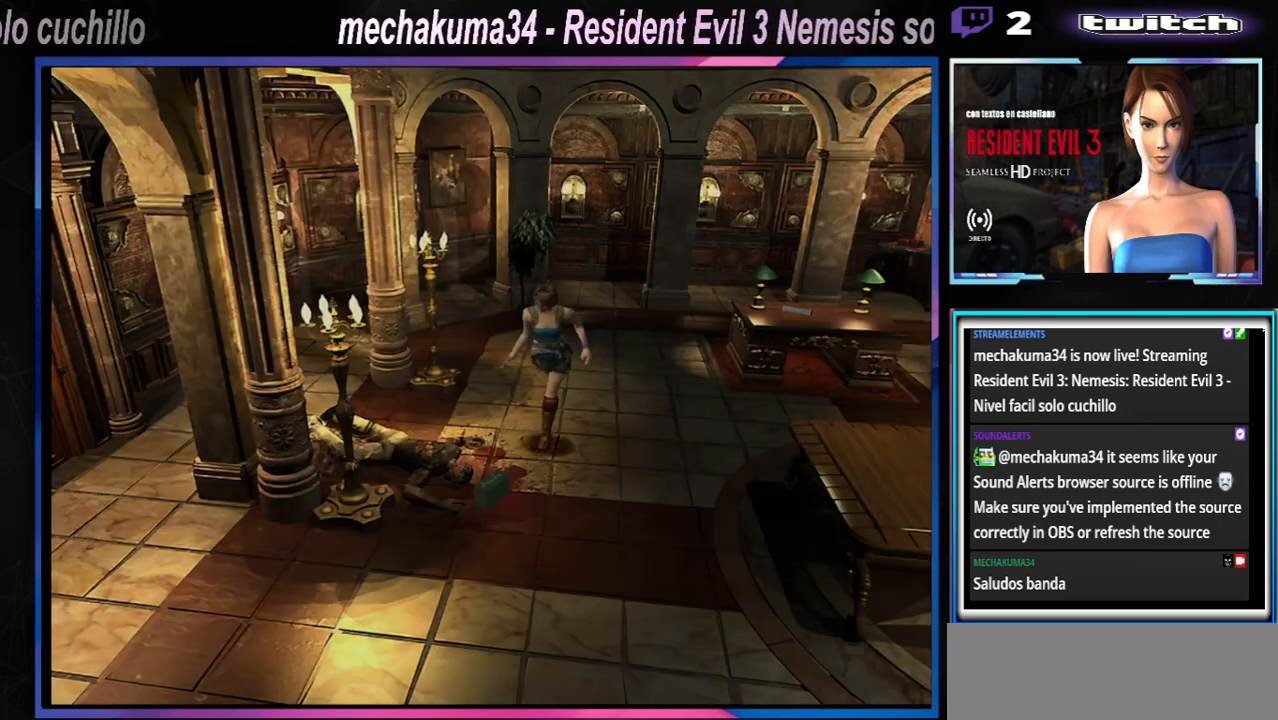
{"buttons": ["X"], "left_stick": "up-right", "events": [[133, "left_stick", "up"], [233, "left_stick", "up-right"]]}
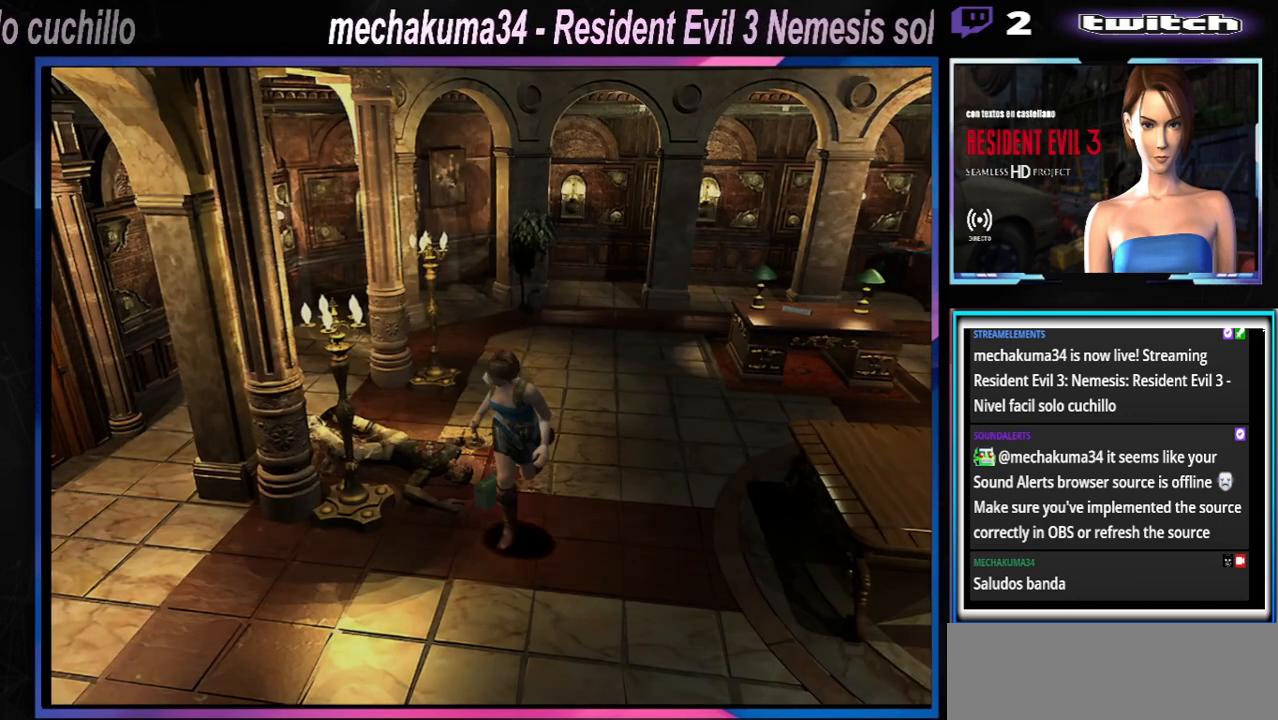
{"buttons": ["X"], "left_stick": "up-right", "events": []}
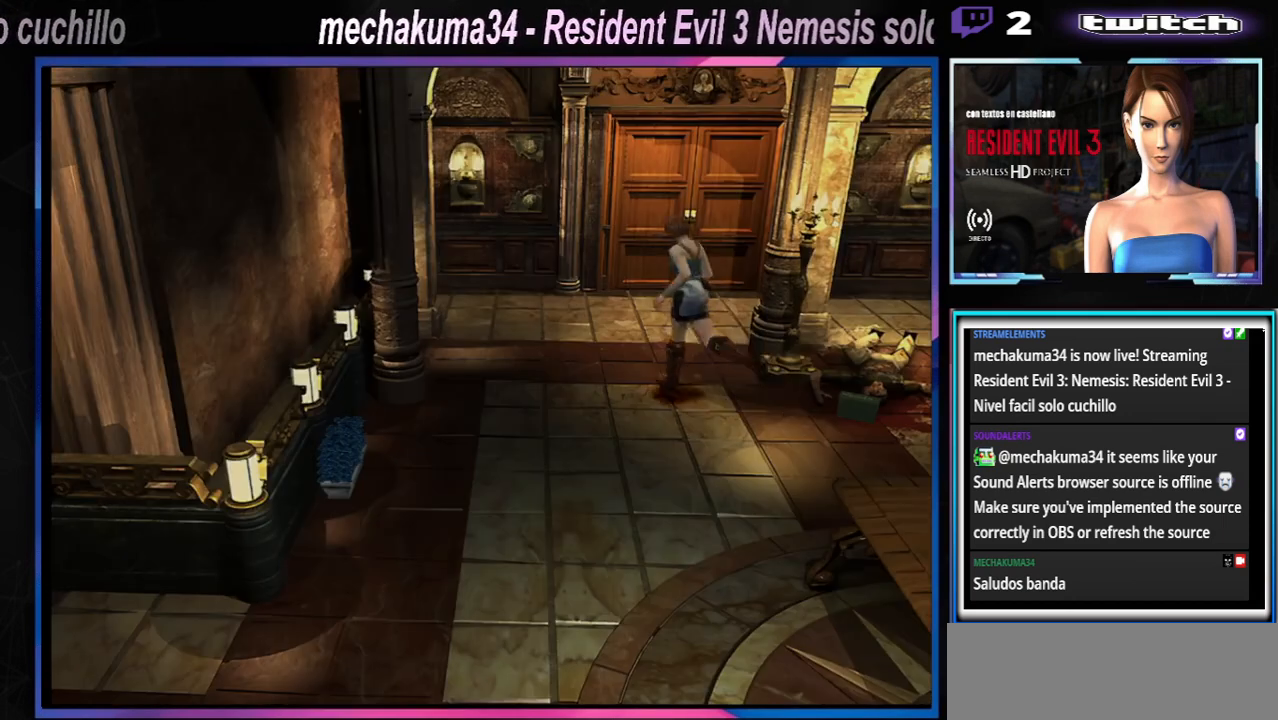
{"buttons": ["A", "X"], "left_stick": "up", "events": [[267, "A", "down"], [367, "left_stick", "up"], [400, "A", "up"], [500, "A", "down"]]}
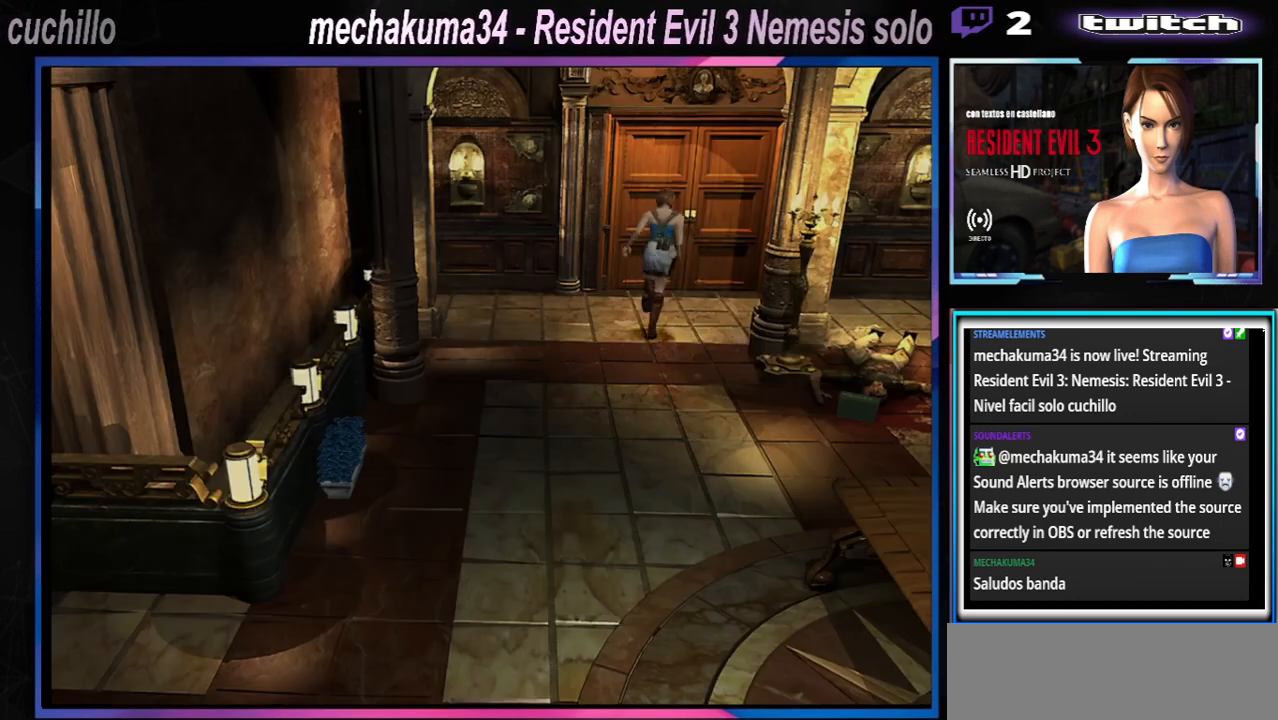
{"buttons": ["A", "X"], "left_stick": "up", "events": [[133, "A", "up"], [267, "A", "down"], [400, "A", "up"], [500, "A", "down"]]}
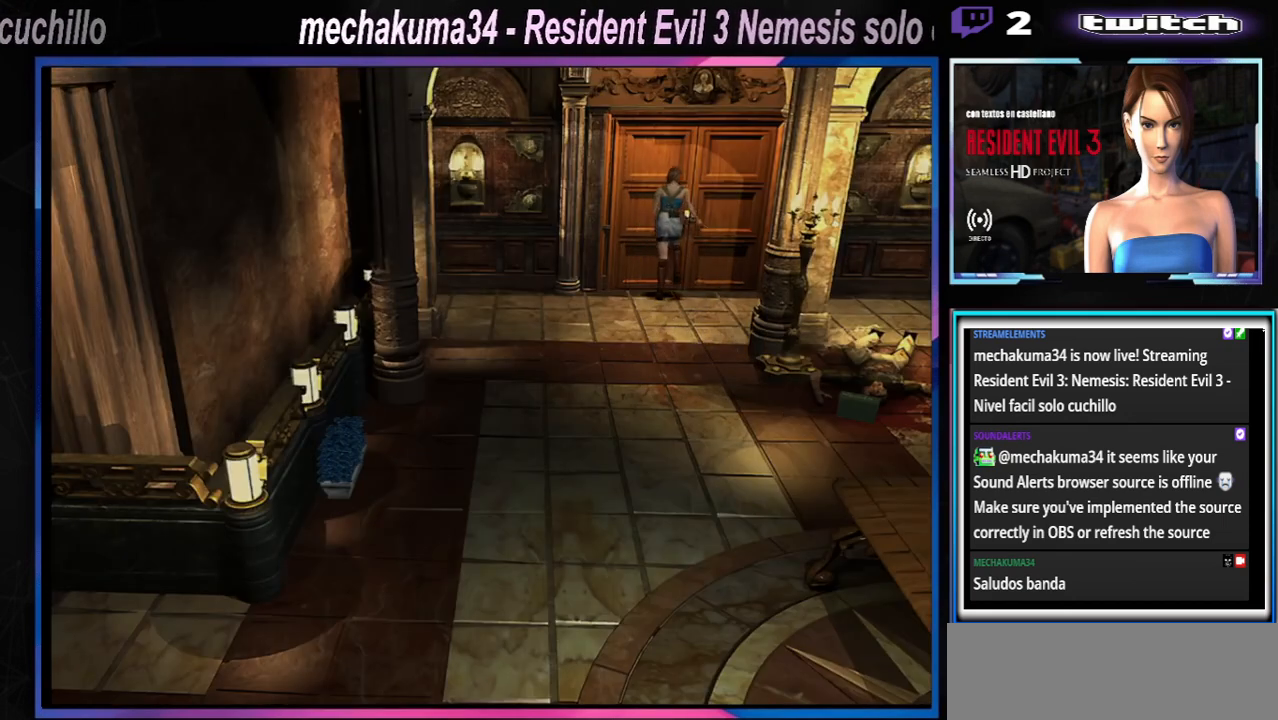
{"buttons": [], "left_stick": "up", "events": [[167, "A", "up"], [467, "X", "up"]]}
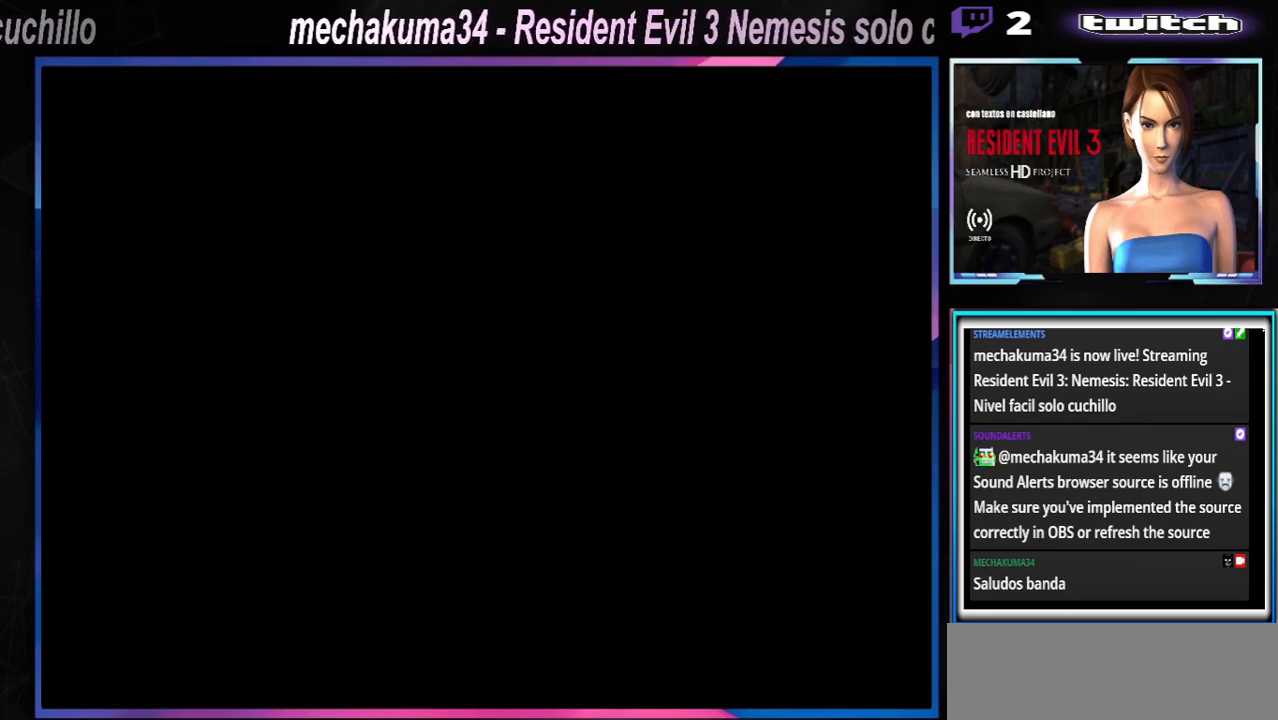
{"buttons": [], "left_stick": "center", "events": [[67, "left_stick", "center"]]}
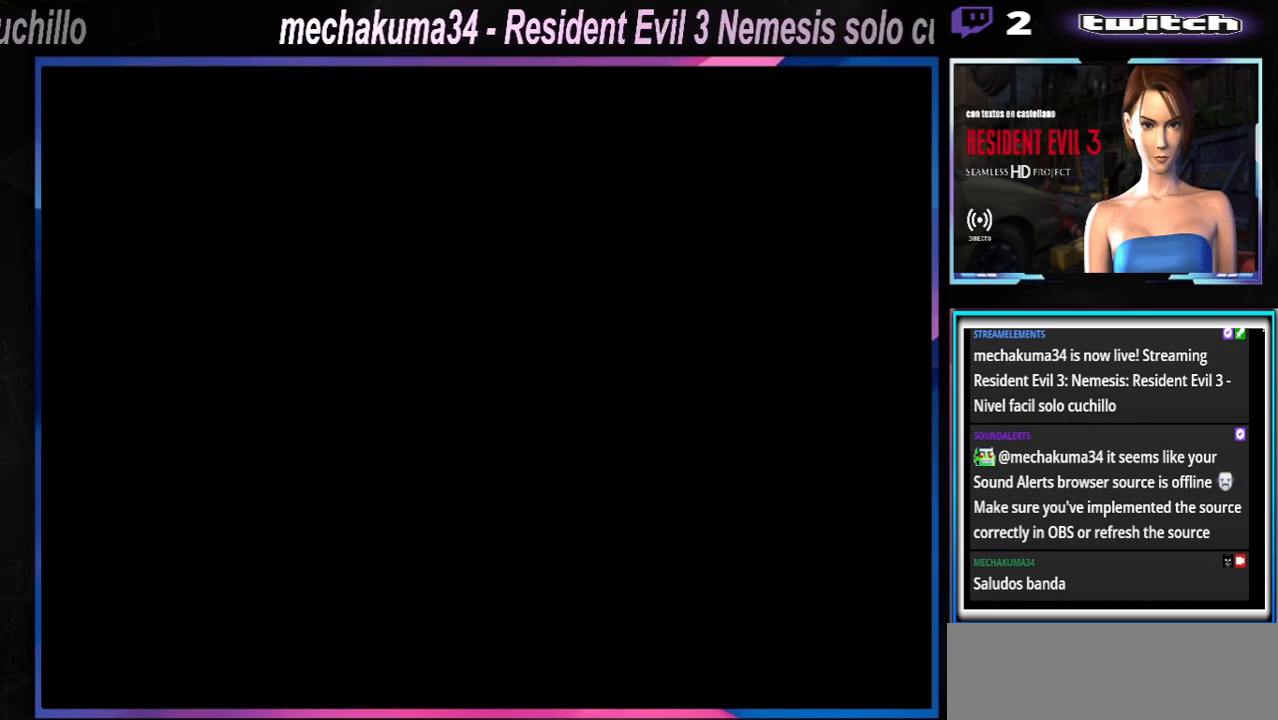
{"buttons": [], "left_stick": "center", "events": []}
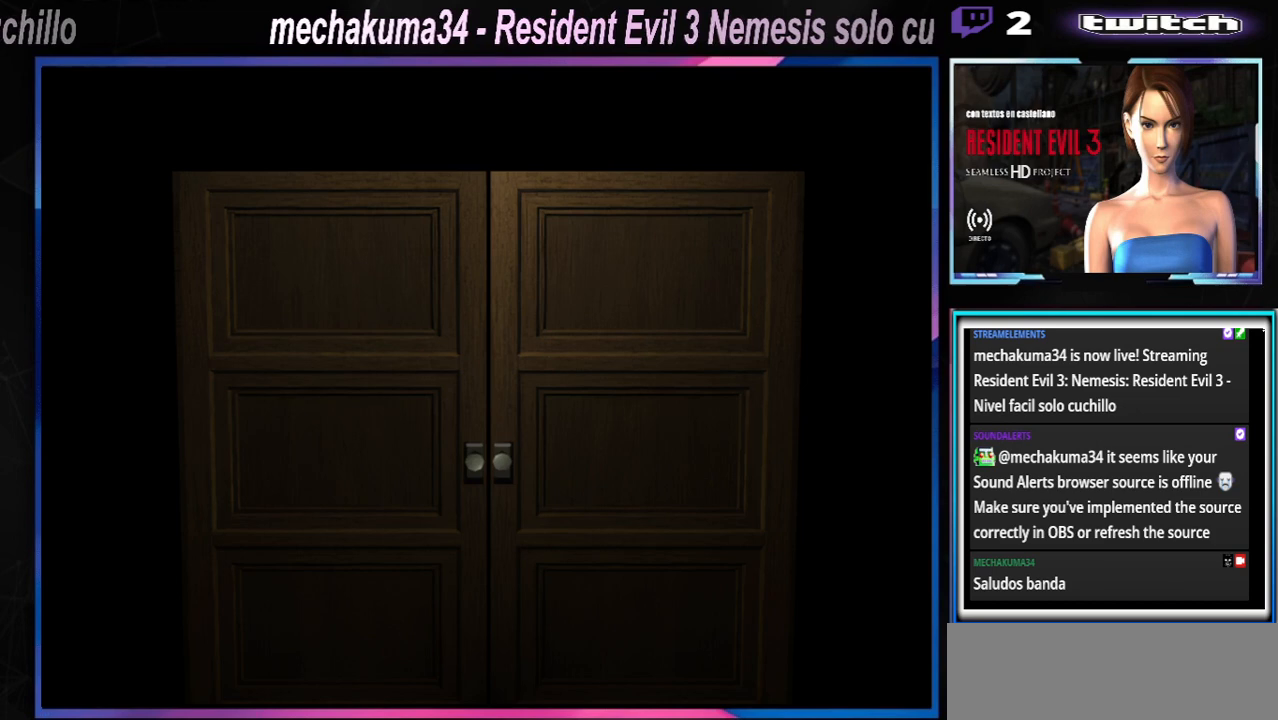
{"buttons": [], "left_stick": "center", "events": []}
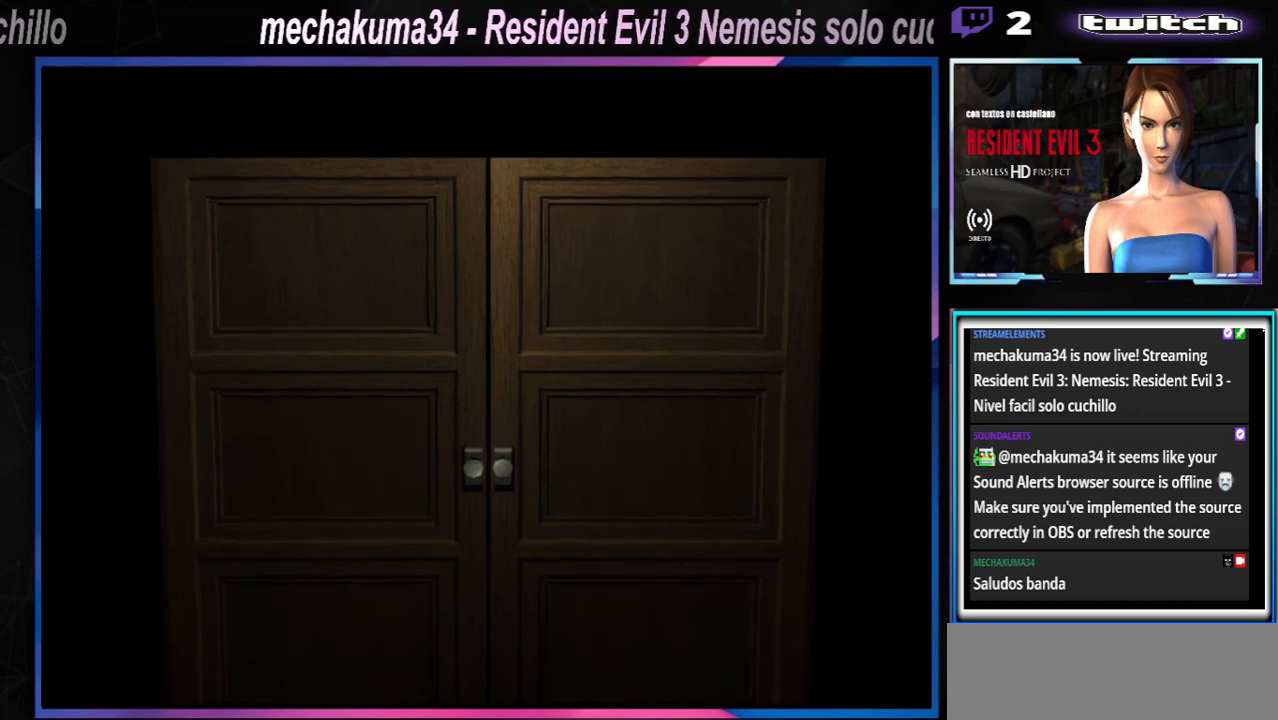
{"buttons": [], "left_stick": "center", "events": [[67, "A", "down"], [200, "A", "up"], [267, "A", "down"], [467, "A", "up"]]}
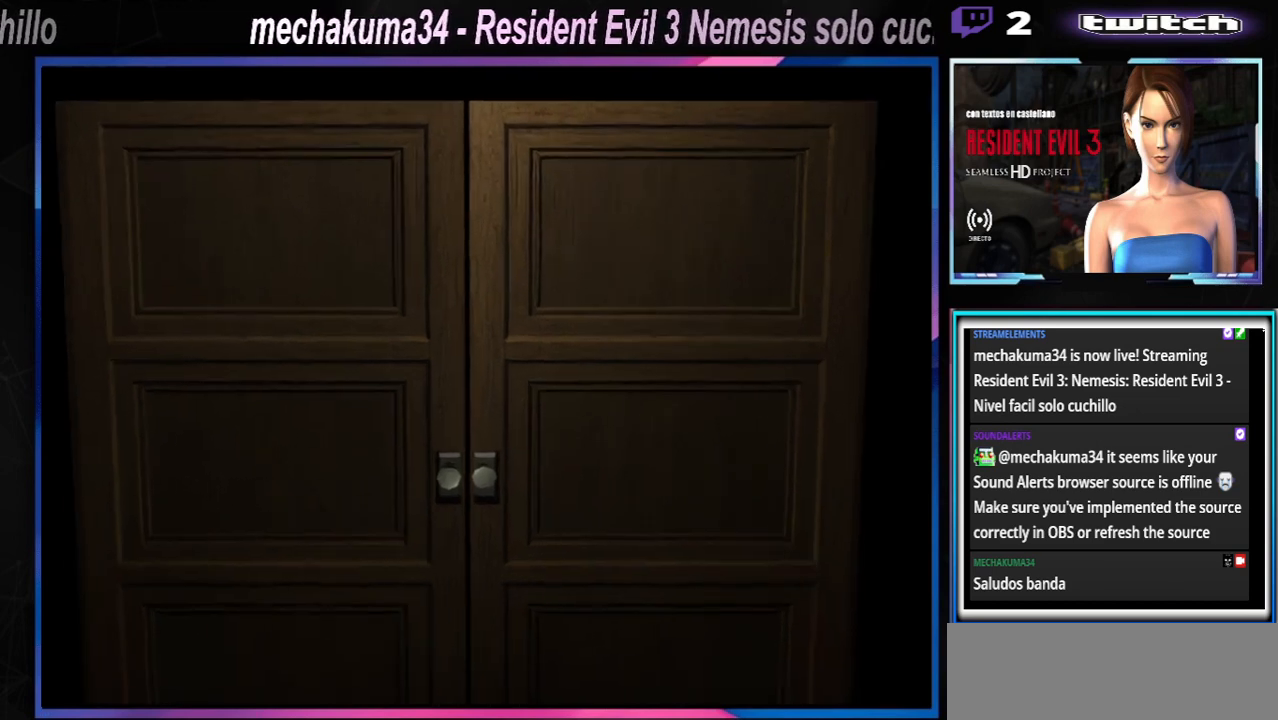
{"buttons": ["A"], "left_stick": "center", "events": [[433, "A", "down"]]}
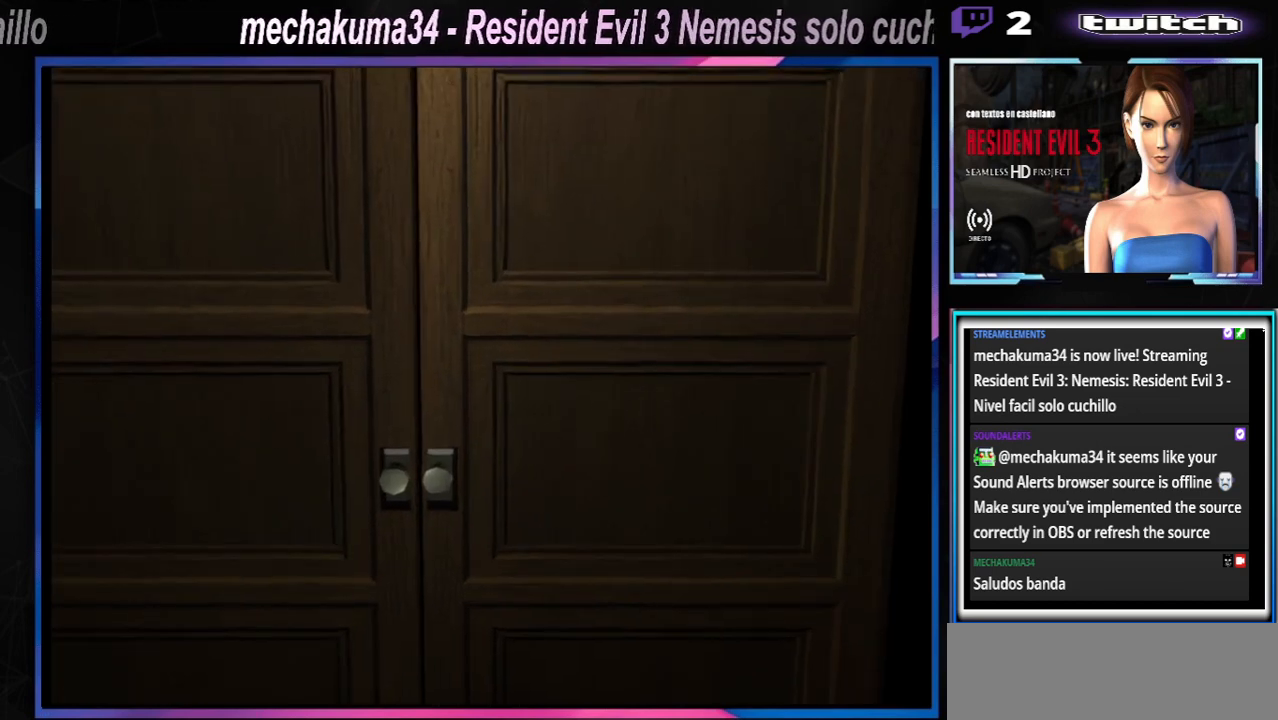
{"buttons": [], "left_stick": "center", "events": [[33, "A", "up"]]}
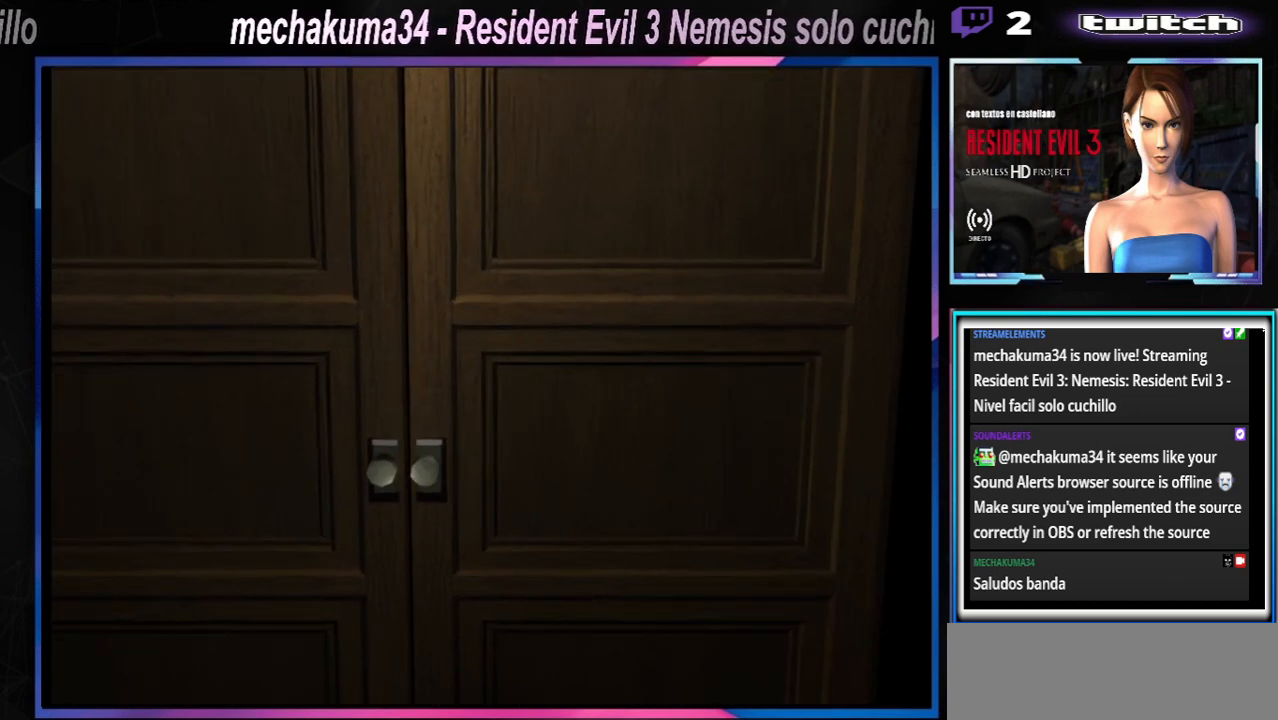
{"buttons": [], "left_stick": "center", "events": []}
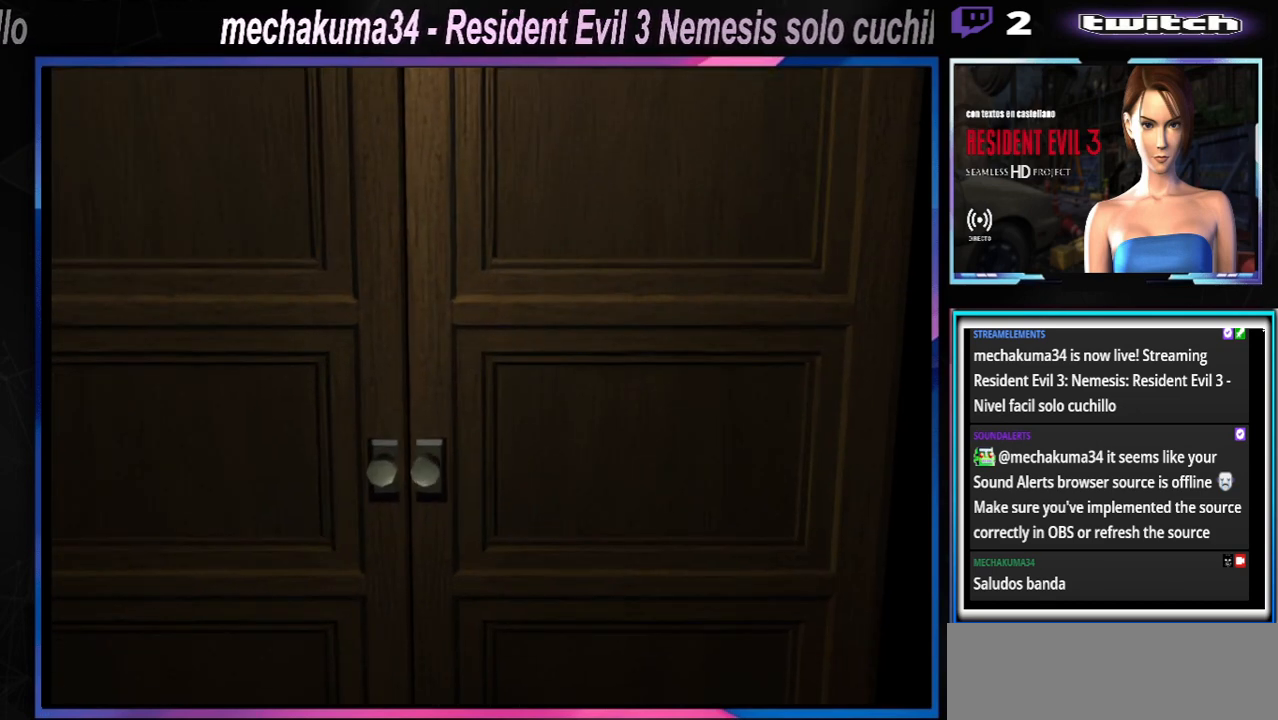
{"buttons": [], "left_stick": "center", "events": []}
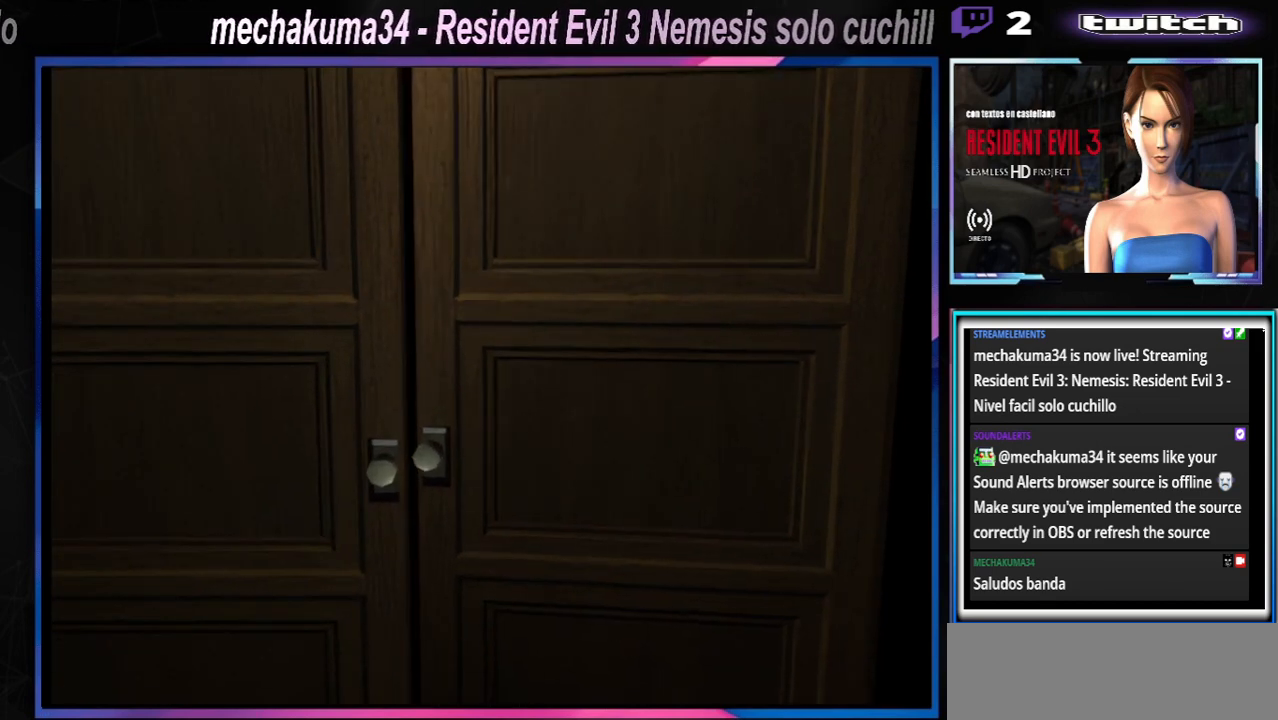
{"buttons": [], "left_stick": "center", "events": []}
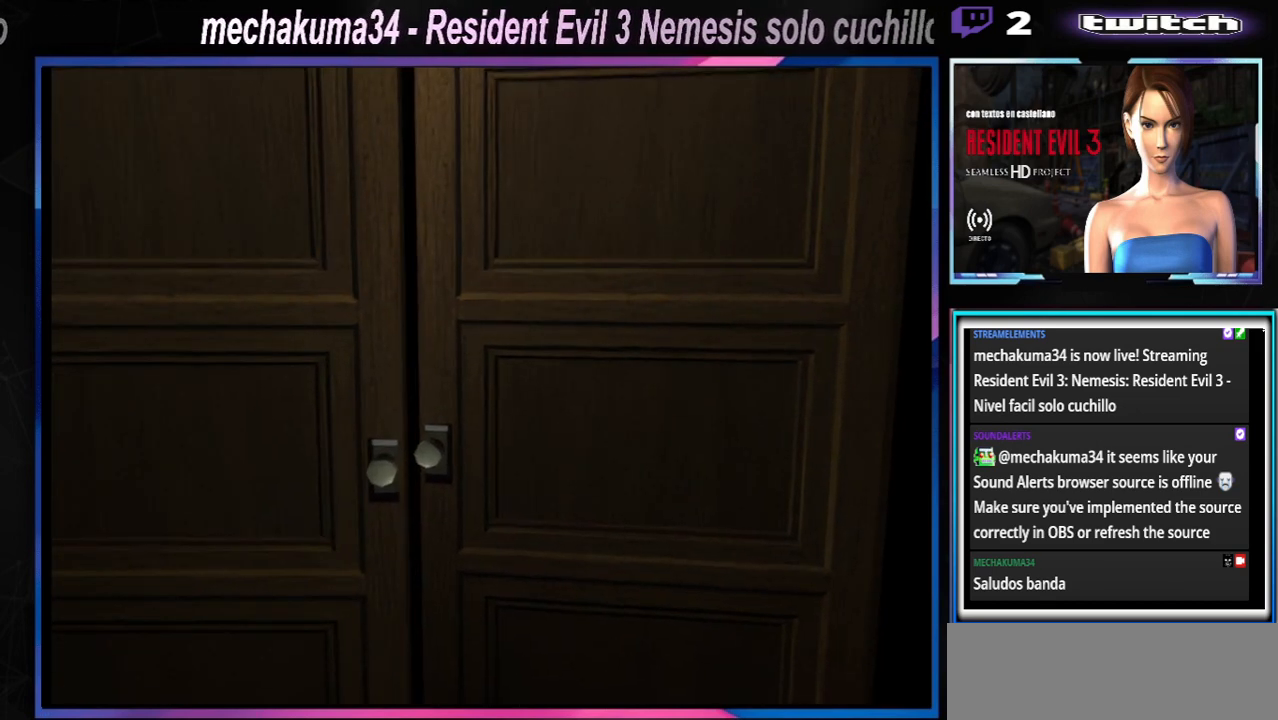
{"buttons": ["A"], "left_stick": "center", "events": [[500, "A", "down"]]}
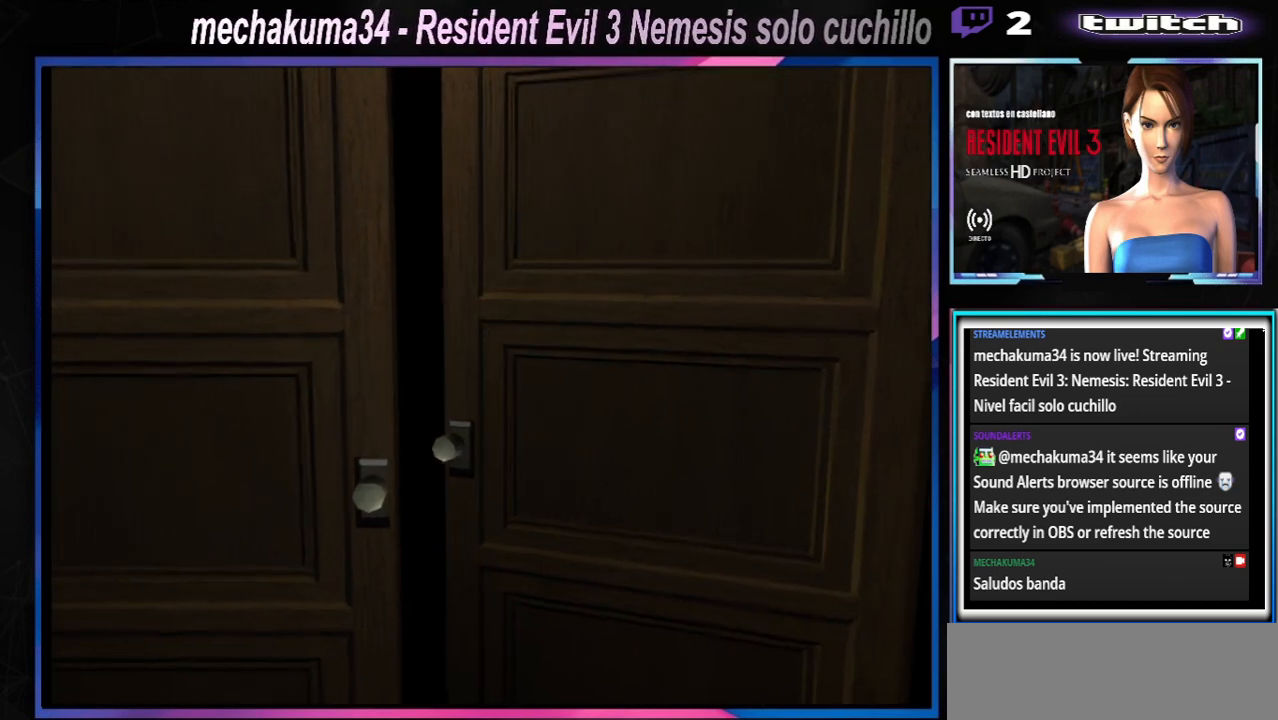
{"buttons": [], "left_stick": "center", "events": [[100, "A", "up"]]}
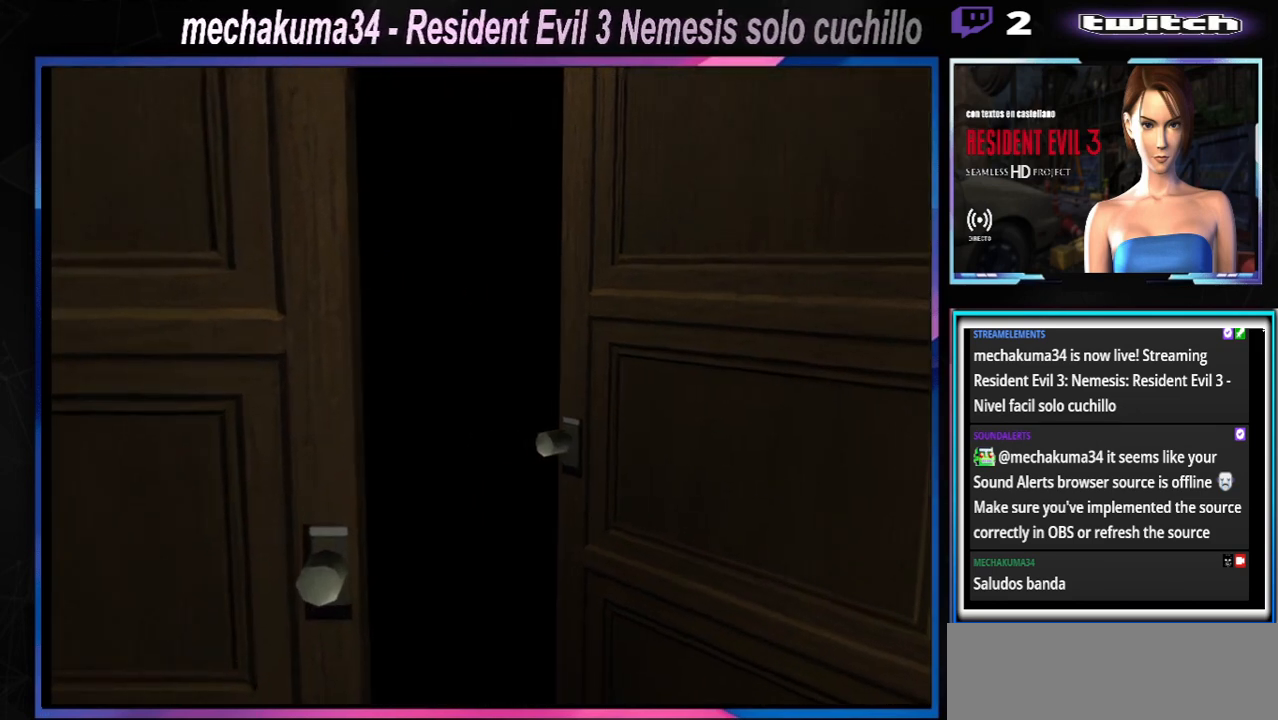
{"buttons": [], "left_stick": "center", "events": [[33, "left_stick", "down"], [100, "X", "down"], [200, "X", "up"], [200, "left_stick", "center"]]}
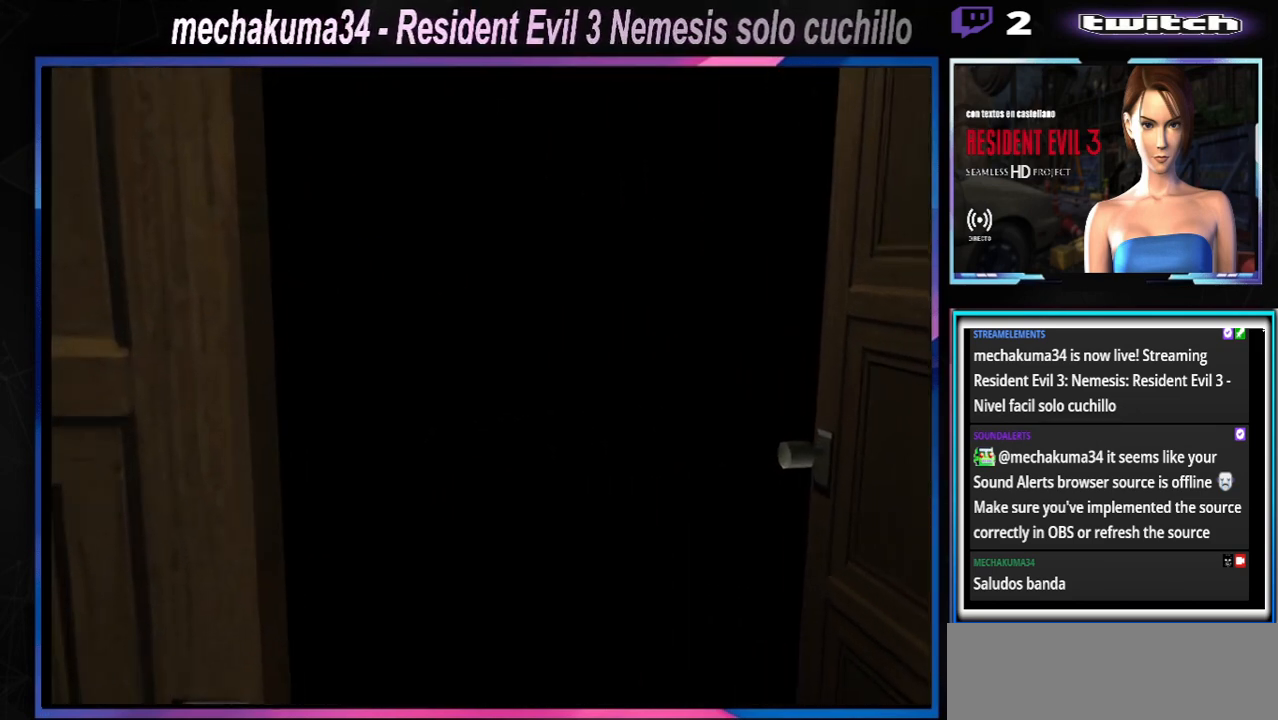
{"buttons": ["X"], "left_stick": "center", "events": [[500, "X", "down"]]}
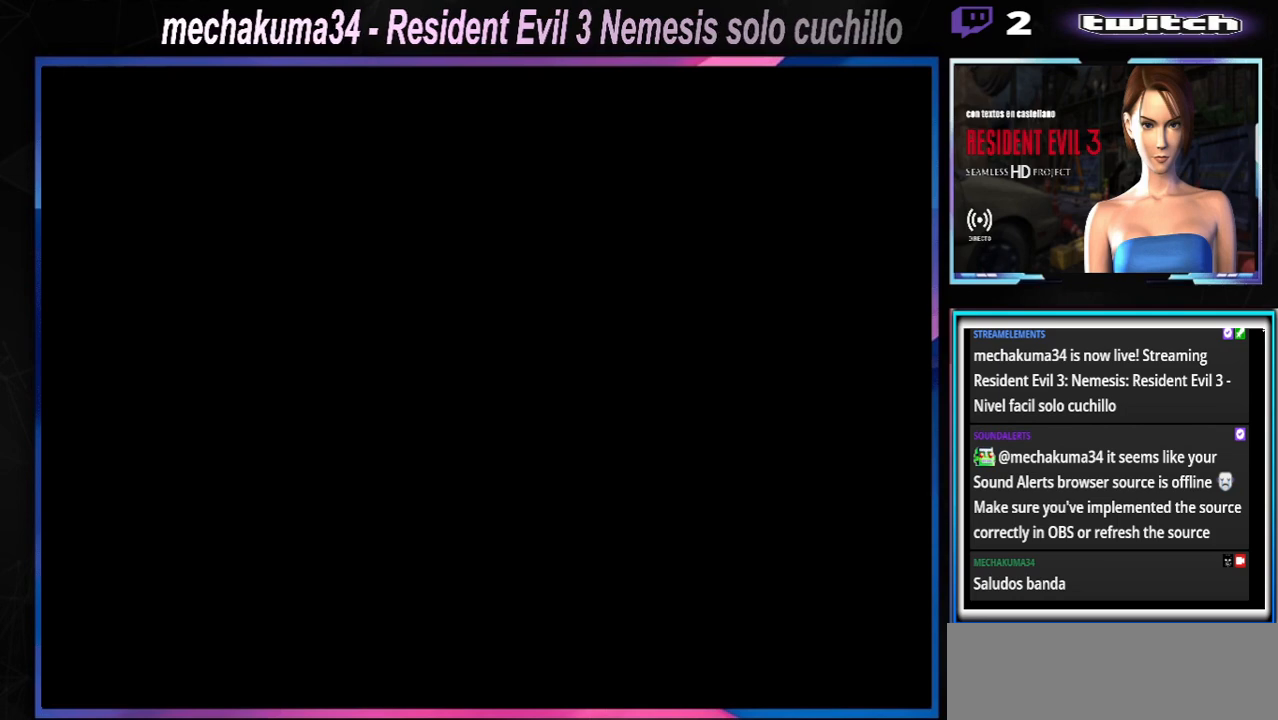
{"buttons": ["X"], "left_stick": "down", "events": [[100, "X", "up"], [500, "X", "down"], [500, "left_stick", "down"]]}
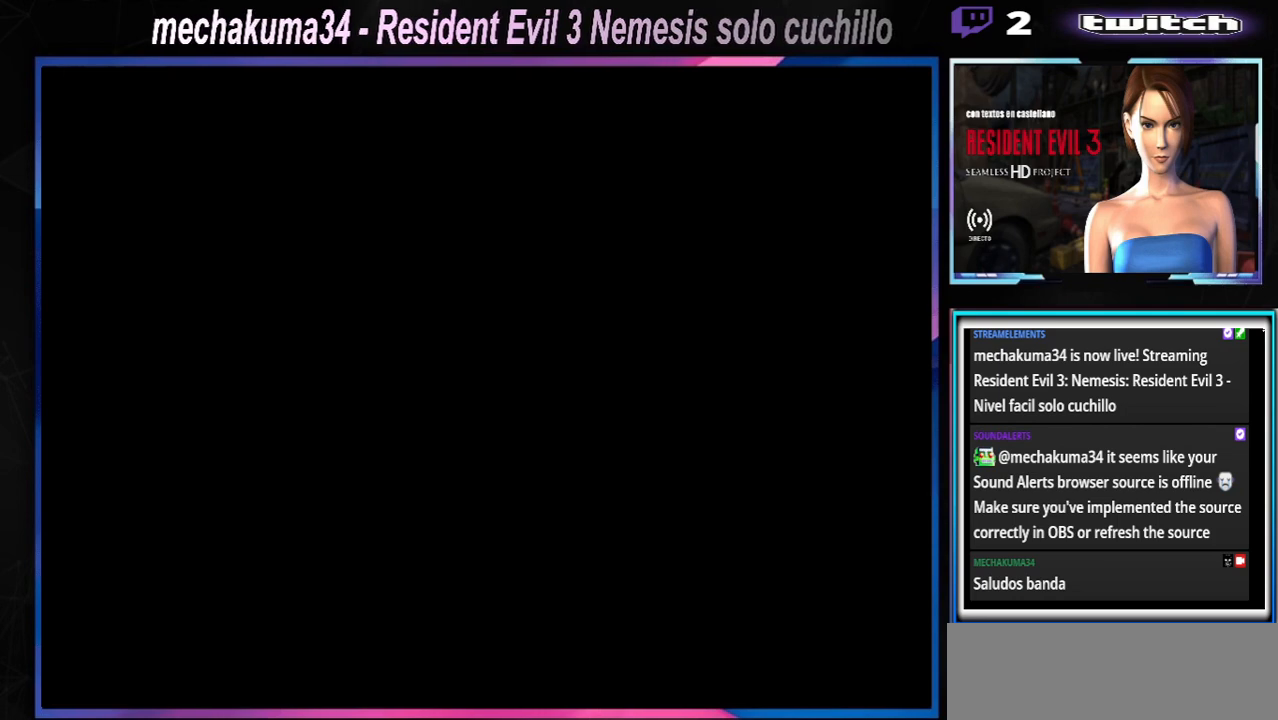
{"buttons": [], "left_stick": "center", "events": [[167, "X", "up"], [167, "left_stick", "center"]]}
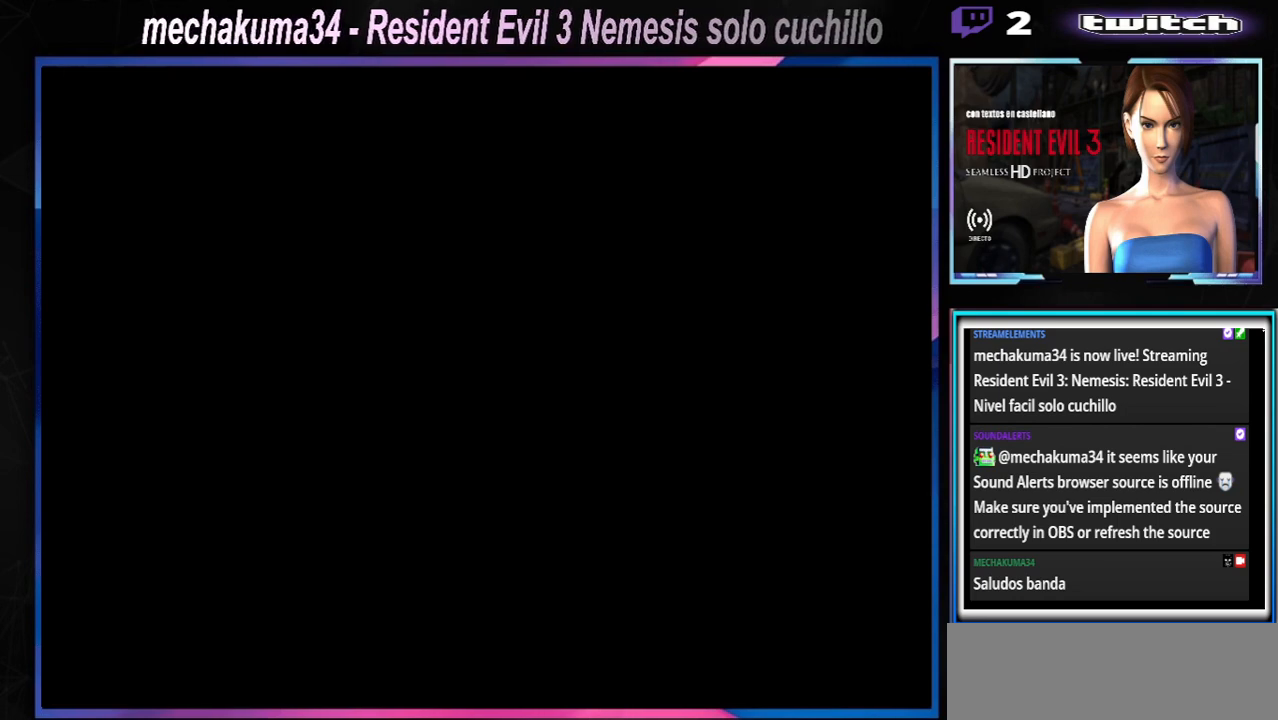
{"buttons": [], "left_stick": "center", "events": [[400, "X", "down"], [400, "left_stick", "down"], [500, "X", "up"], [500, "left_stick", "center"]]}
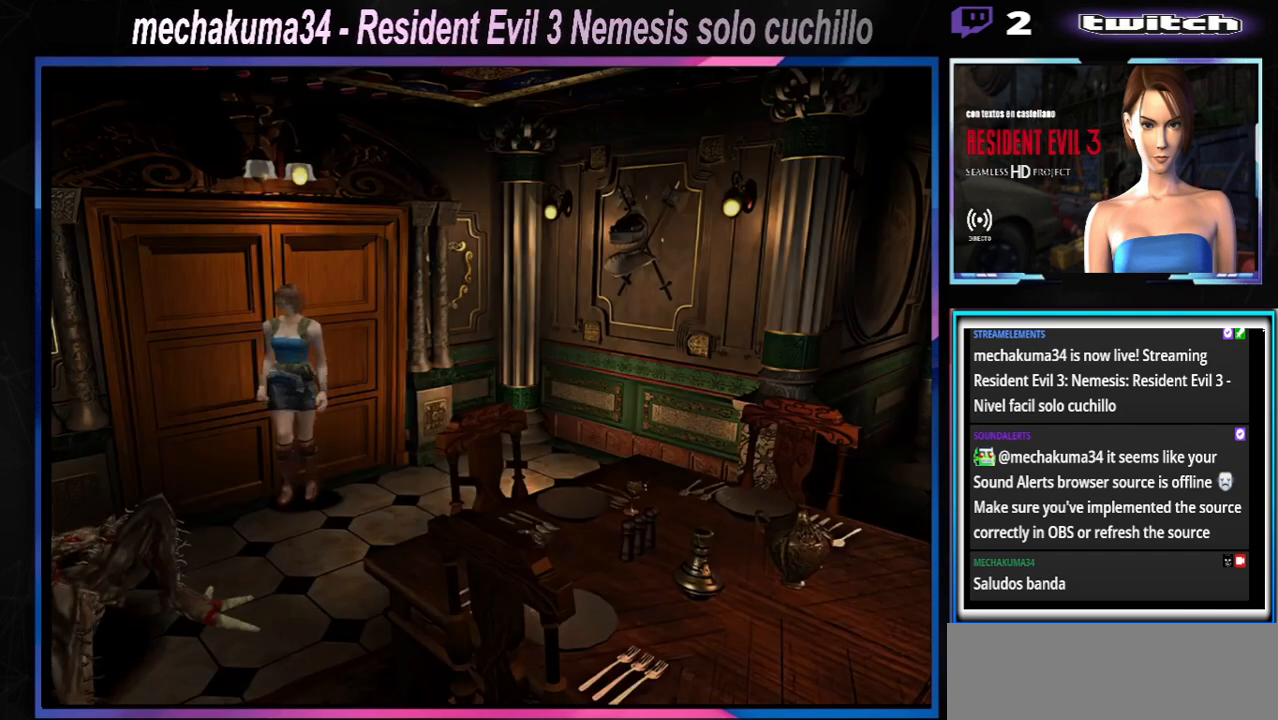
{"buttons": [], "left_stick": "up", "events": [[233, "A", "down"], [267, "left_stick", "up-left"], [333, "A", "up"], [367, "left_stick", "up"], [400, "A", "down"], [467, "A", "up"]]}
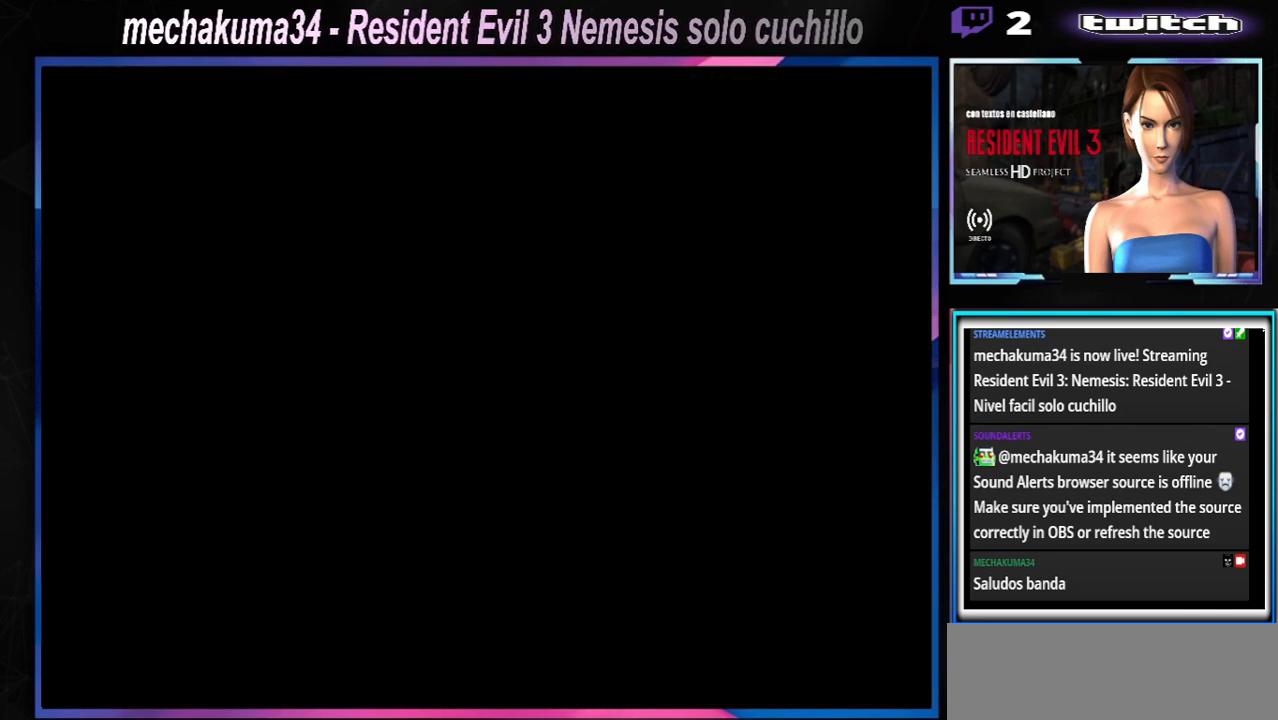
{"buttons": [], "left_stick": "center", "events": [[33, "A", "down"], [100, "A", "up"], [200, "left_stick", "center"]]}